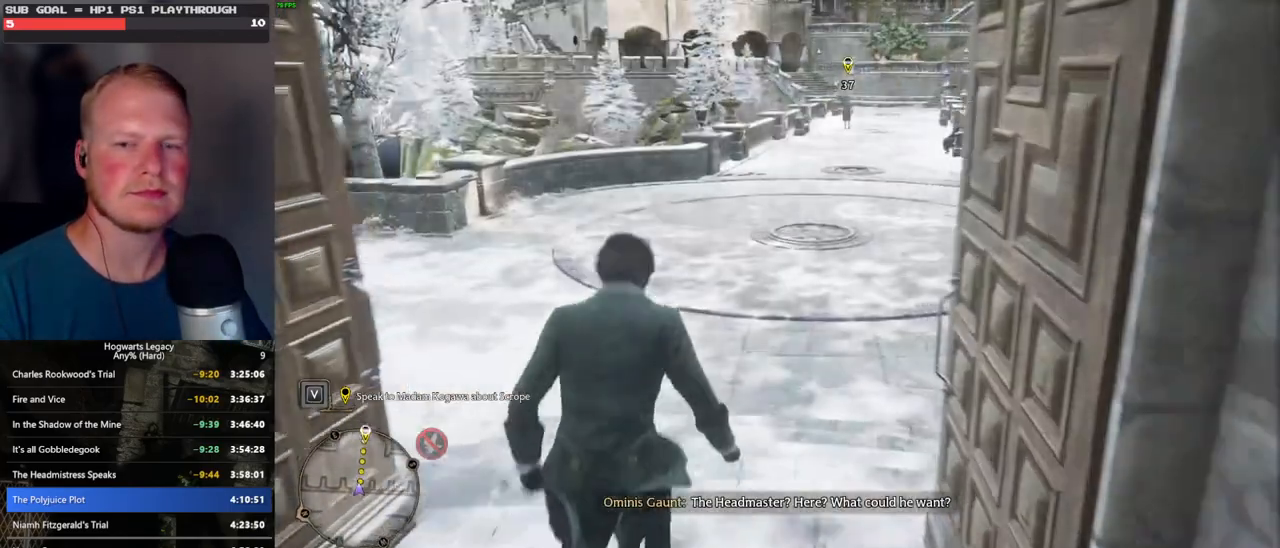
Gameplay with keyboard and mouse; each line is a JSON object with the keys and mouse buttons held at the frame after it. "events" lists presses ("down") and releases ("up") of ".", "/", "0", "1", "2", "3", "4", "5", "6", "7", "8", "9", "a", "alt_l", "alt_r", "b", "backslash", "backspace", "c", "caps_lock", "comma", "ctrl_l", "ctrl_r", "d", "e", "equals", "escape", "f", "f1", "f10", "f11", "f12", "f2", "f3", "f4", "f5", "f6", "f7", "f8", "f9", "g", "h", "i", "j", "k", "l", "lbracket", "m", "minus", "n", "o", "p", "q", "quote", "r", "rbracket", "return", "s", "semicolon", "shift_l", "shift_r", "space", "super", "t", "tab", "tilde", "u", "v", "w", "x", "y", "z", "mouse_left", "mouse_wheel", "mouse_right", "mouse_mb4" and "mouse_mb5" between this image and that frame as [ms after this image, input, new state], when the widget could be followed in between. "mouse_left", "mouse_wheel", "mouse_right", "mouse_mb4", "mouse_mb5" = the "left", "wheel", "right", "mb4", "mb5" buttons of the "mouse" list. No other keys are recorded. "wheel" means that the mouse wheel is clicked or scrolled. Mouse movement is not recorded.
{"keys": ["w"], "mouse": [], "events": []}
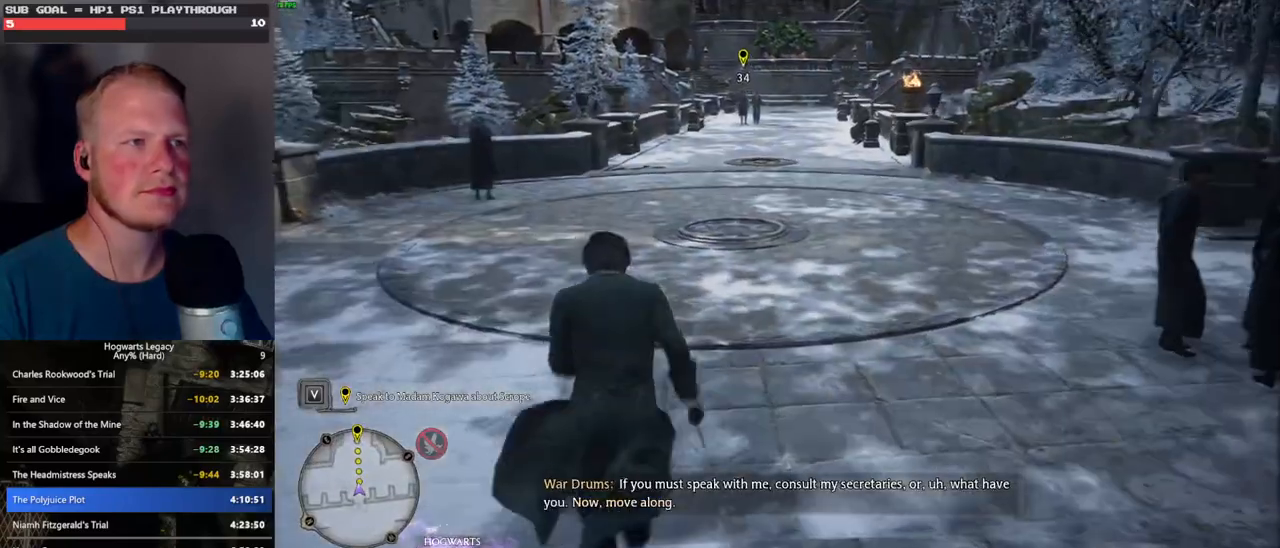
{"keys": ["w"], "mouse": [], "events": []}
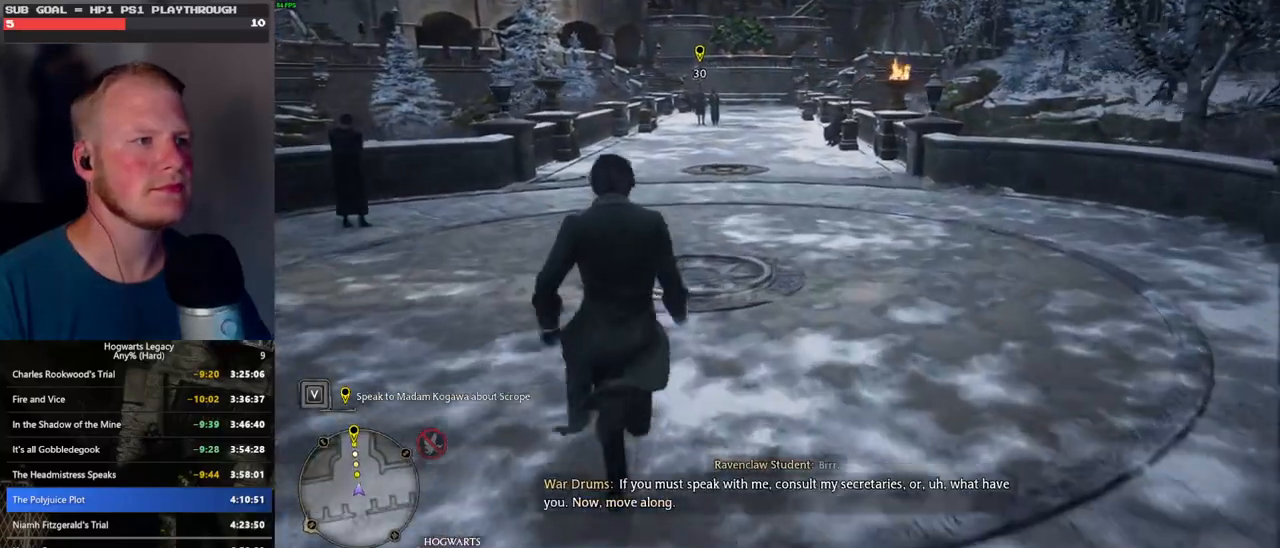
{"keys": ["w"], "mouse": [], "events": []}
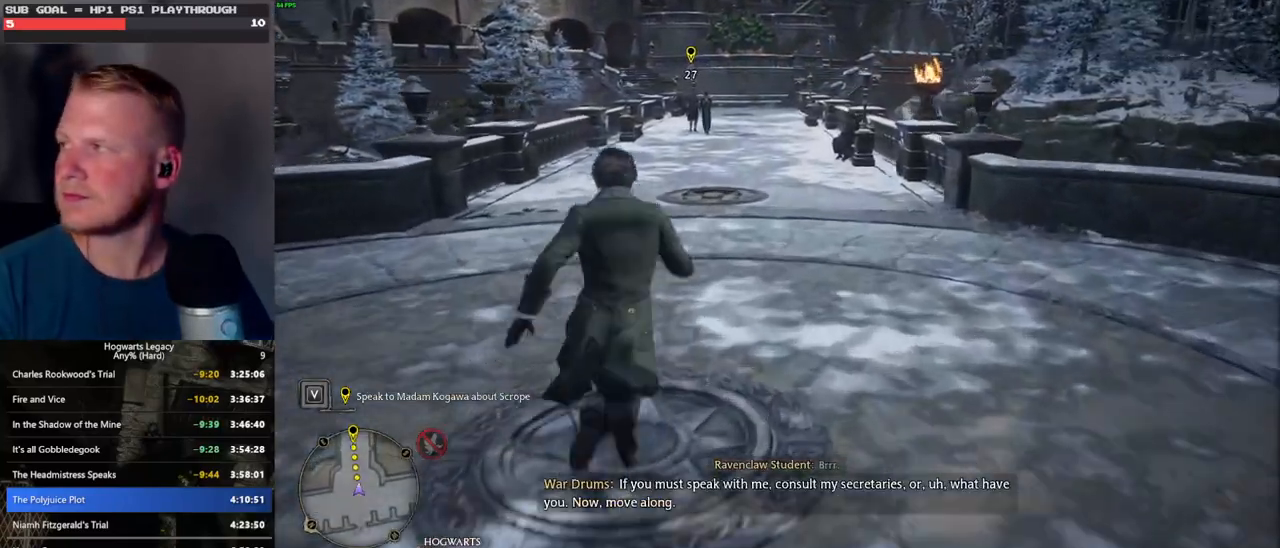
{"keys": ["w"], "mouse": [], "events": []}
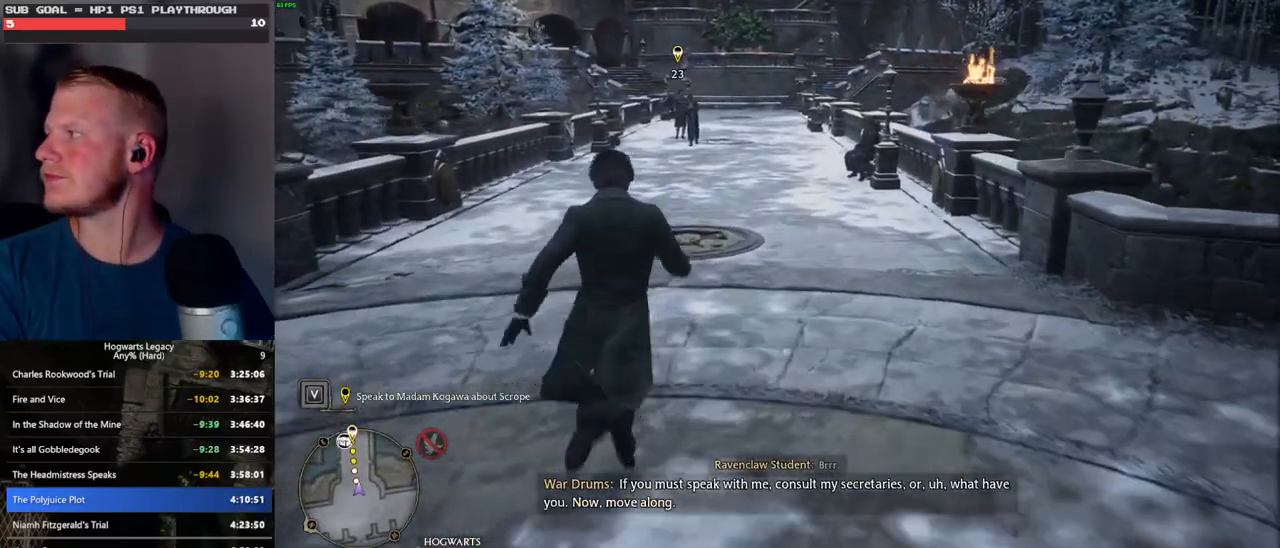
{"keys": ["w"], "mouse": [], "events": []}
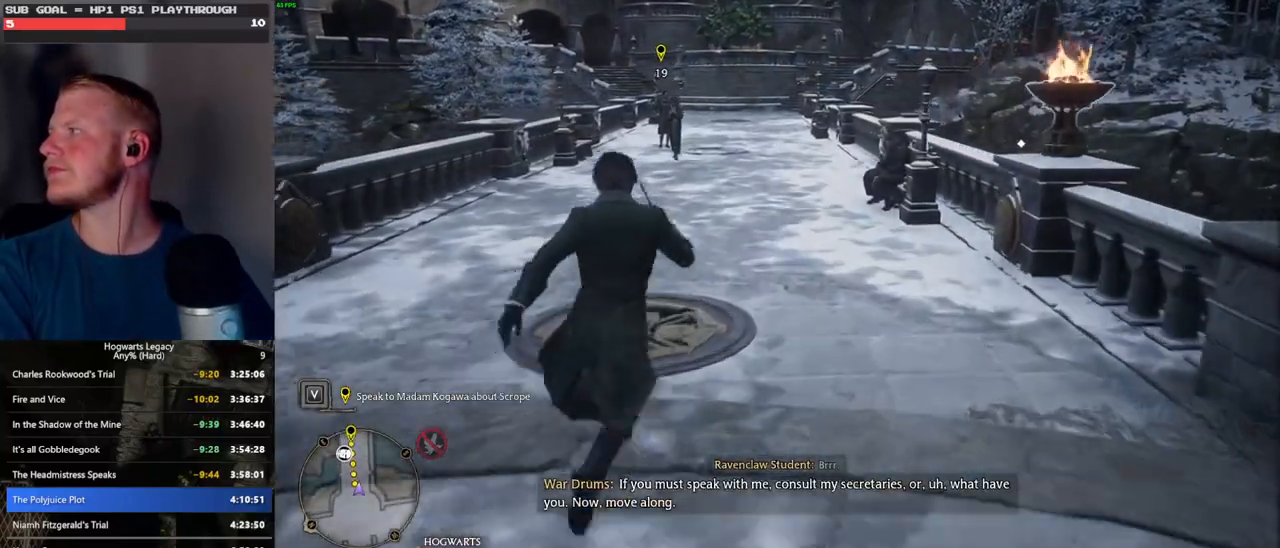
{"keys": ["w"], "mouse": [], "events": []}
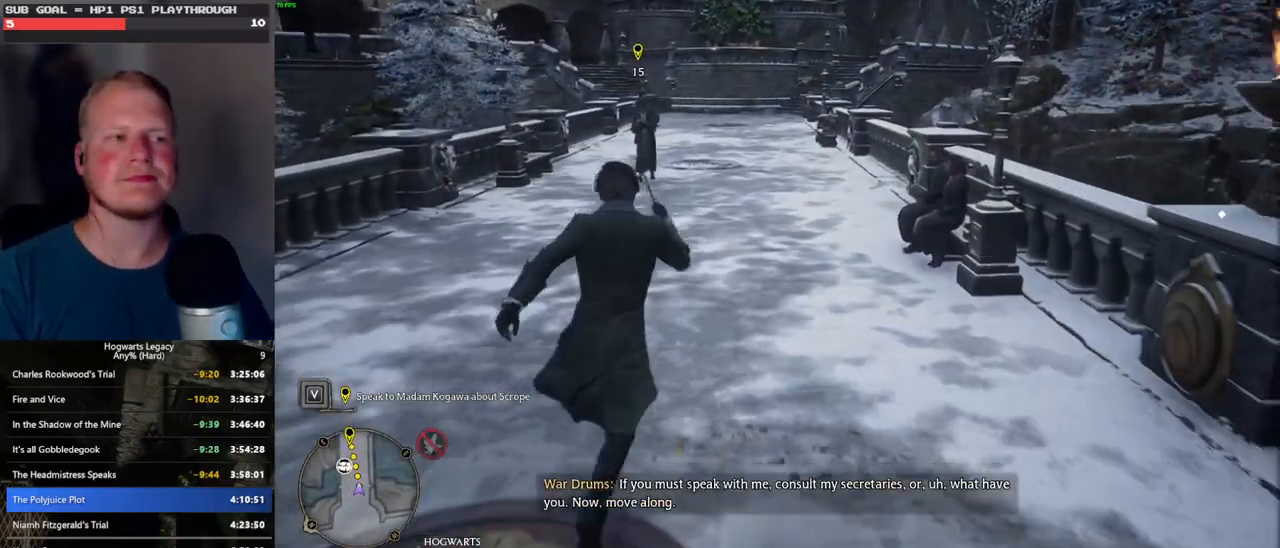
{"keys": ["w"], "mouse": [], "events": []}
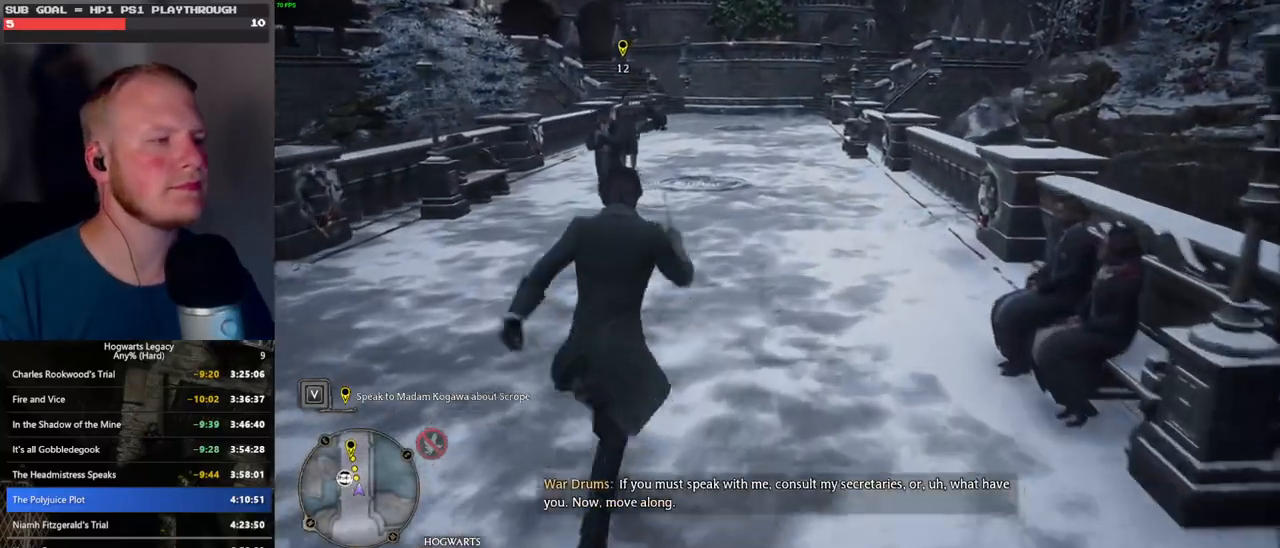
{"keys": ["w"], "mouse": [], "events": []}
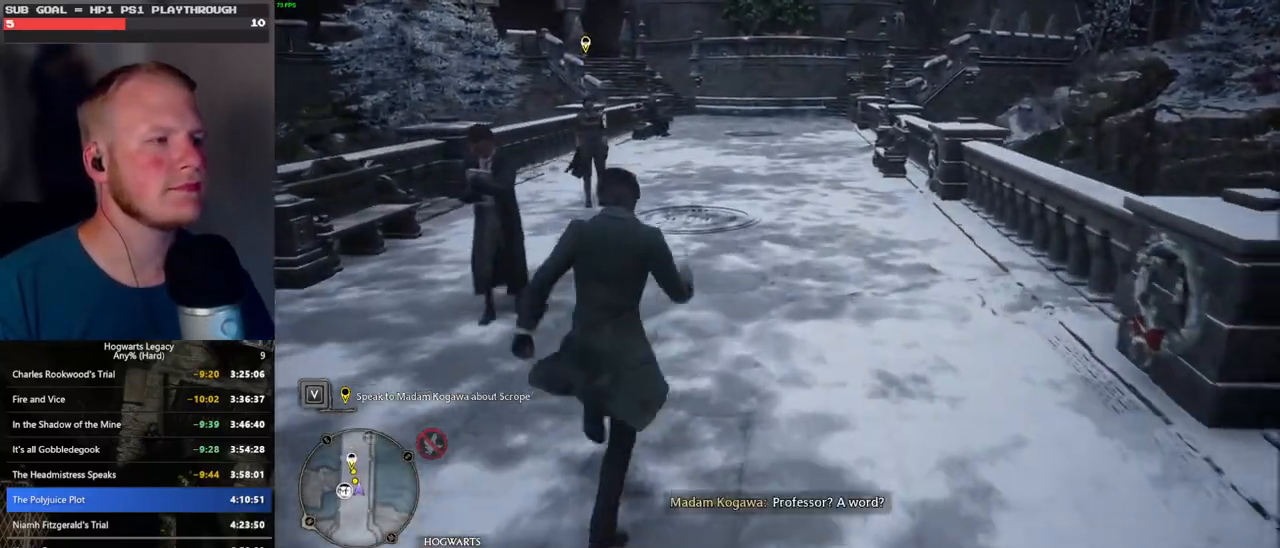
{"keys": ["w"], "mouse": [], "events": []}
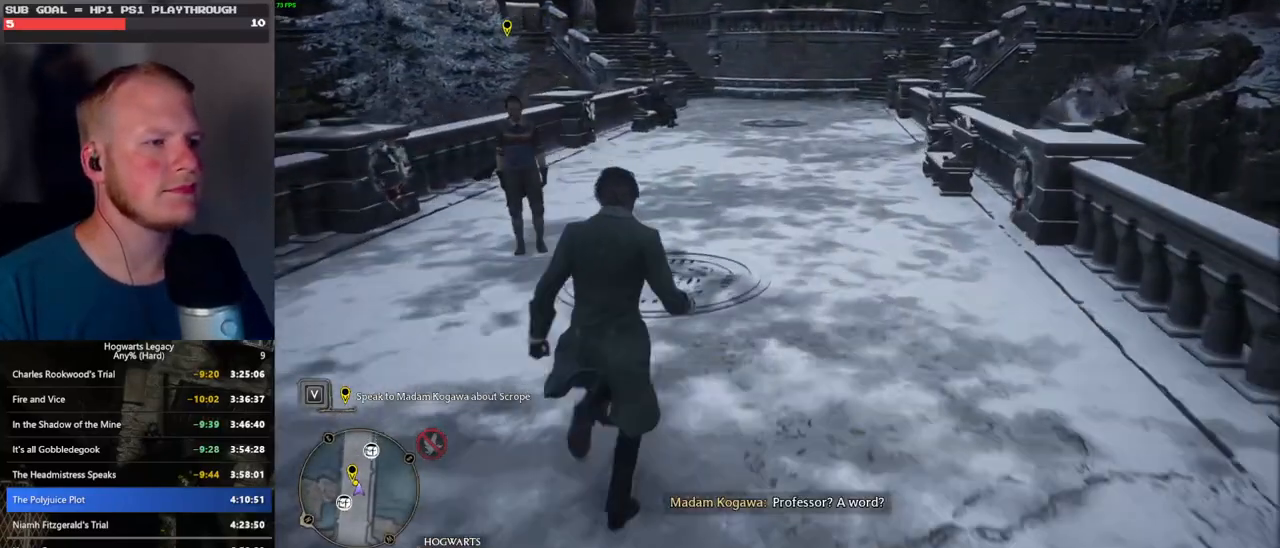
{"keys": ["w"], "mouse": [], "events": []}
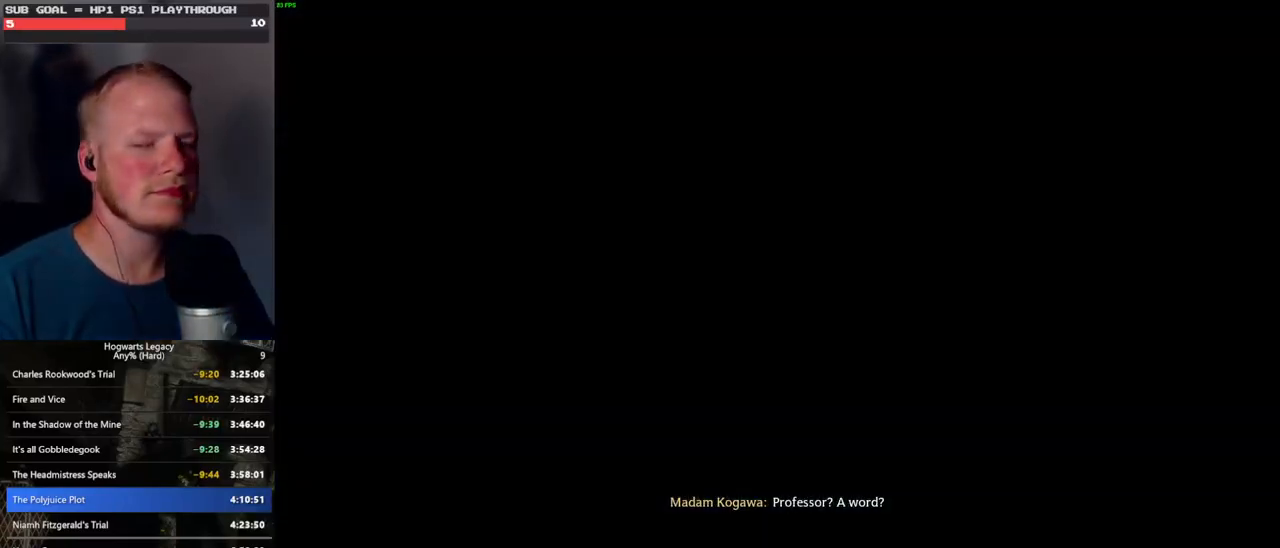
{"keys": ["q"], "mouse": [], "events": [[166, "w", "up"], [183, "mouse_wheel", "down"], [250, "mouse_wheel", "up"], [283, "mouse_wheel", "down"], [300, "mouse_wheel", "up"], [300, "space", "down"], [333, "mouse_wheel", "down"], [350, "mouse_wheel", "up"], [350, "q", "down"], [383, "mouse_wheel", "down"], [416, "mouse_wheel", "up"], [416, "space", "up"], [433, "mouse_wheel", "down"], [450, "mouse_wheel", "up"], [450, "q", "up"], [500, "q", "down"]]}
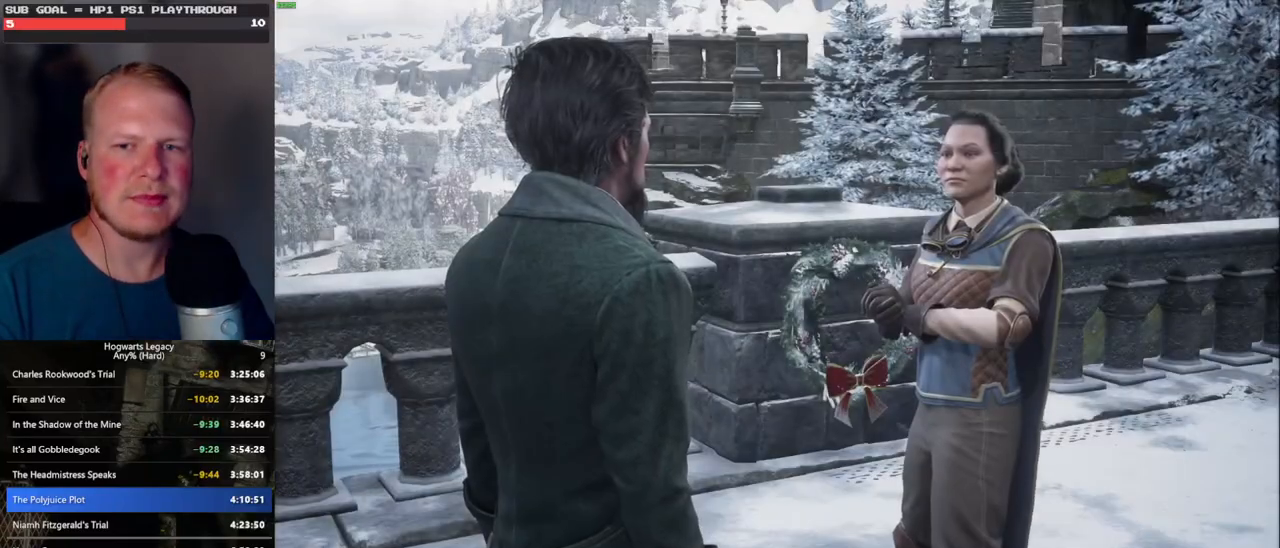
{"keys": ["q"], "mouse": [], "events": [[50, "space", "down"], [100, "space", "up"], [116, "q", "up"], [150, "q", "down"], [200, "space", "down"], [216, "mouse_wheel", "down"], [250, "q", "up"], [250, "space", "up"], [333, "mouse_wheel", "up"], [333, "q", "down"], [366, "space", "down"], [416, "q", "up"], [416, "space", "up"], [500, "q", "down"]]}
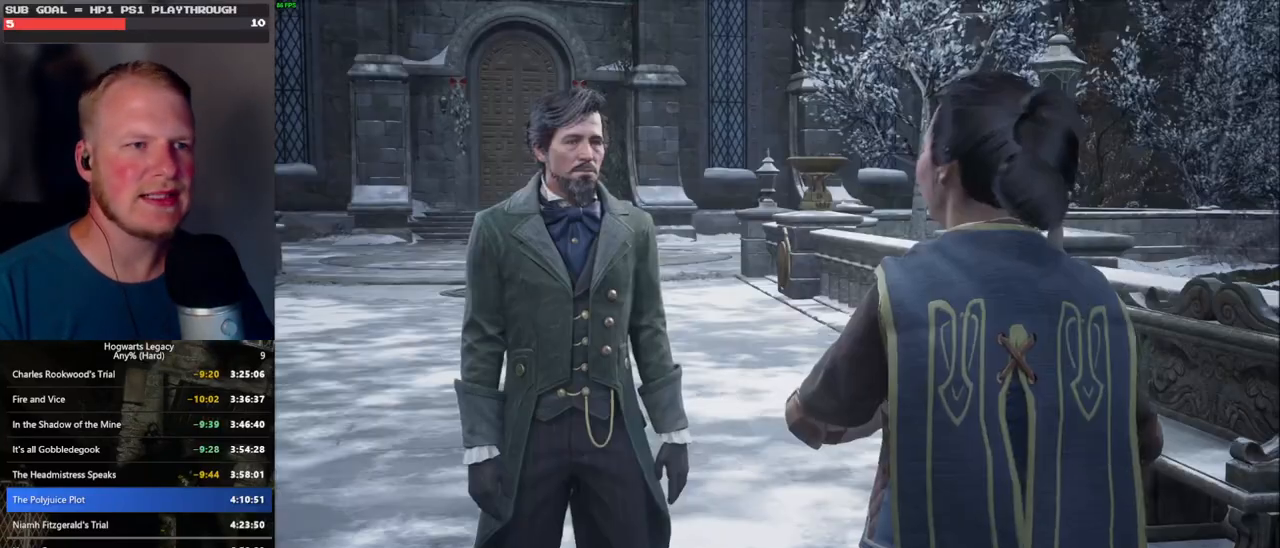
{"keys": [], "mouse": ["wheel"], "events": [[33, "space", "down"], [83, "q", "up"], [83, "space", "up"], [150, "mouse_wheel", "down"], [166, "mouse_wheel", "up"], [166, "q", "down"], [183, "mouse_wheel", "down"], [200, "mouse_wheel", "up"], [200, "space", "down"], [216, "mouse_wheel", "down"], [233, "mouse_wheel", "up"], [233, "q", "up"], [233, "space", "up"], [350, "q", "down"], [366, "space", "down"], [400, "q", "up"], [416, "space", "up"], [500, "mouse_wheel", "down"]]}
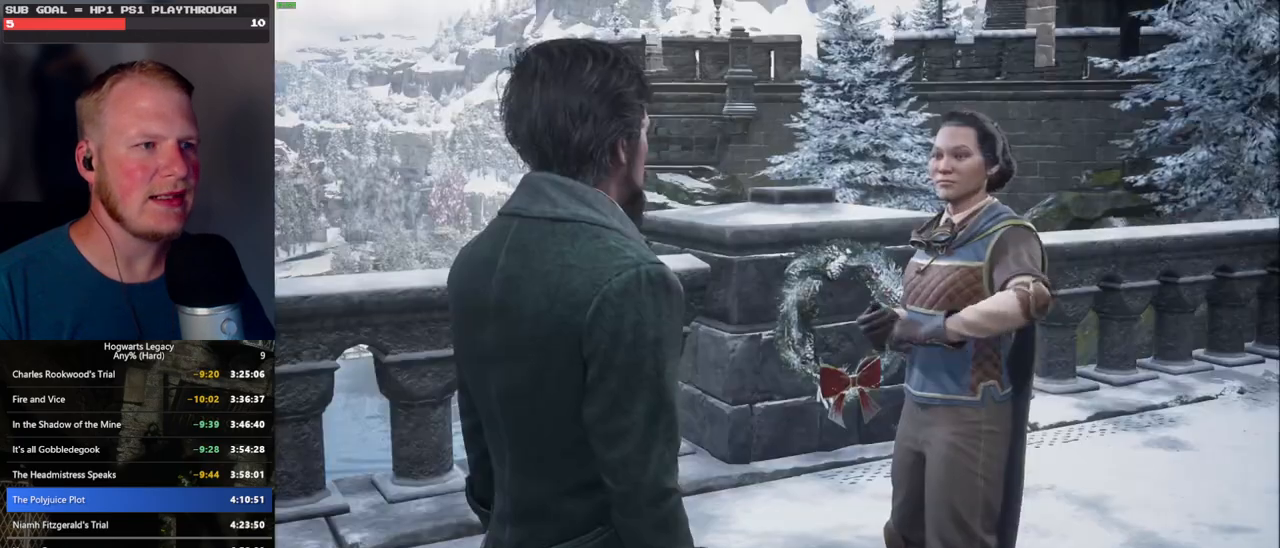
{"keys": ["q"], "mouse": [], "events": [[33, "mouse_wheel", "up"], [33, "q", "down"], [33, "space", "down"], [50, "mouse_wheel", "down"], [66, "q", "up"], [83, "space", "up"], [166, "mouse_wheel", "up"], [183, "q", "down"], [200, "space", "down"], [250, "q", "up"], [250, "space", "up"], [333, "q", "down"], [350, "space", "down"], [383, "mouse_wheel", "down"], [416, "mouse_wheel", "up"], [416, "q", "up"], [416, "space", "up"], [433, "mouse_wheel", "down"], [500, "mouse_wheel", "up"], [500, "q", "down"]]}
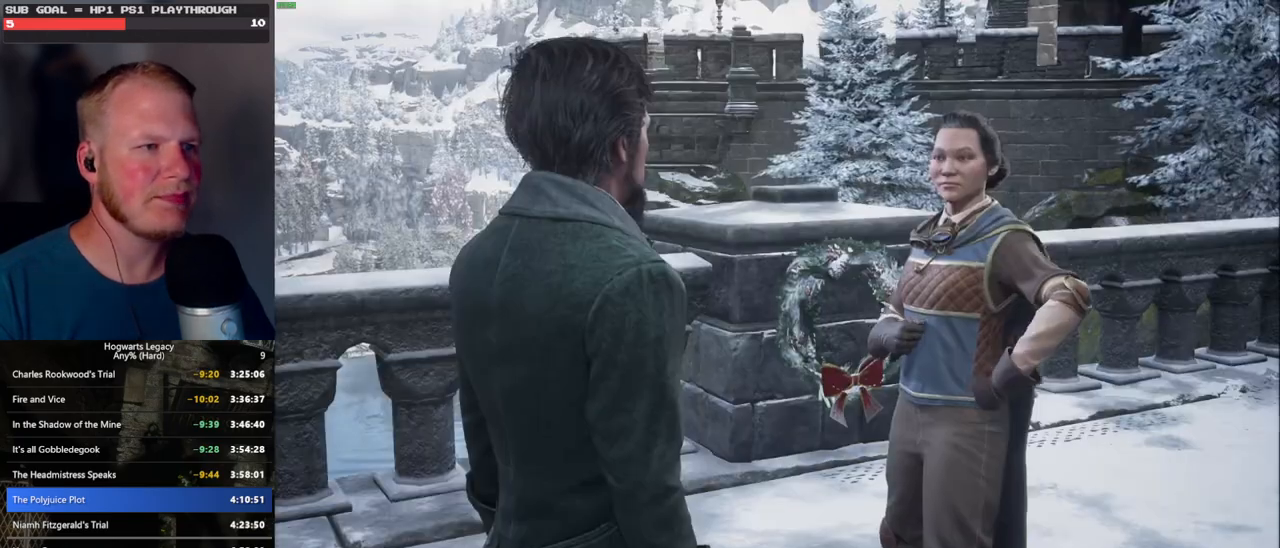
{"keys": ["q"], "mouse": [], "events": [[16, "space", "down"], [83, "q", "up"], [83, "space", "up"], [150, "q", "down"], [183, "space", "down"], [233, "q", "up"], [233, "space", "up"], [266, "mouse_wheel", "down"], [333, "q", "down"], [350, "mouse_wheel", "up"], [350, "space", "down"], [366, "mouse_wheel", "down"], [400, "mouse_wheel", "up"], [400, "q", "up"], [400, "space", "up"], [483, "q", "down"]]}
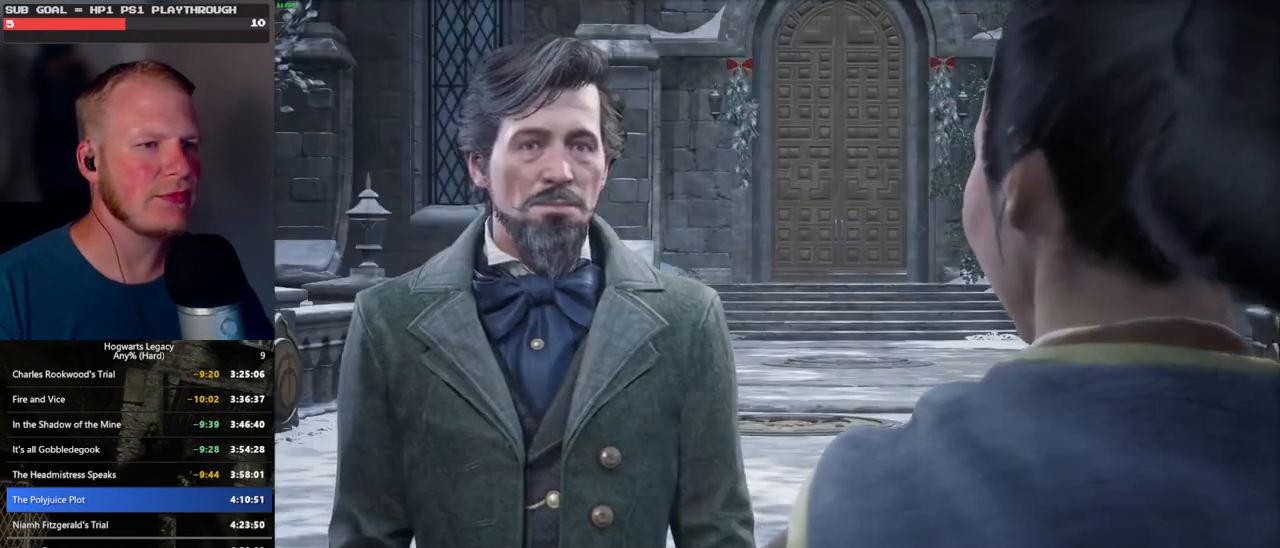
{"keys": ["q", "space"], "mouse": [], "events": [[16, "space", "down"], [66, "q", "up"], [66, "space", "up"], [133, "mouse_wheel", "down"], [150, "mouse_wheel", "up"], [150, "q", "down"], [166, "space", "down"], [183, "mouse_wheel", "down"], [216, "mouse_wheel", "up"], [216, "q", "up"], [233, "space", "up"], [316, "q", "down"], [333, "space", "down"], [416, "q", "up"], [416, "space", "up"], [466, "mouse_wheel", "down"], [483, "mouse_wheel", "up"], [483, "q", "down"], [500, "space", "down"]]}
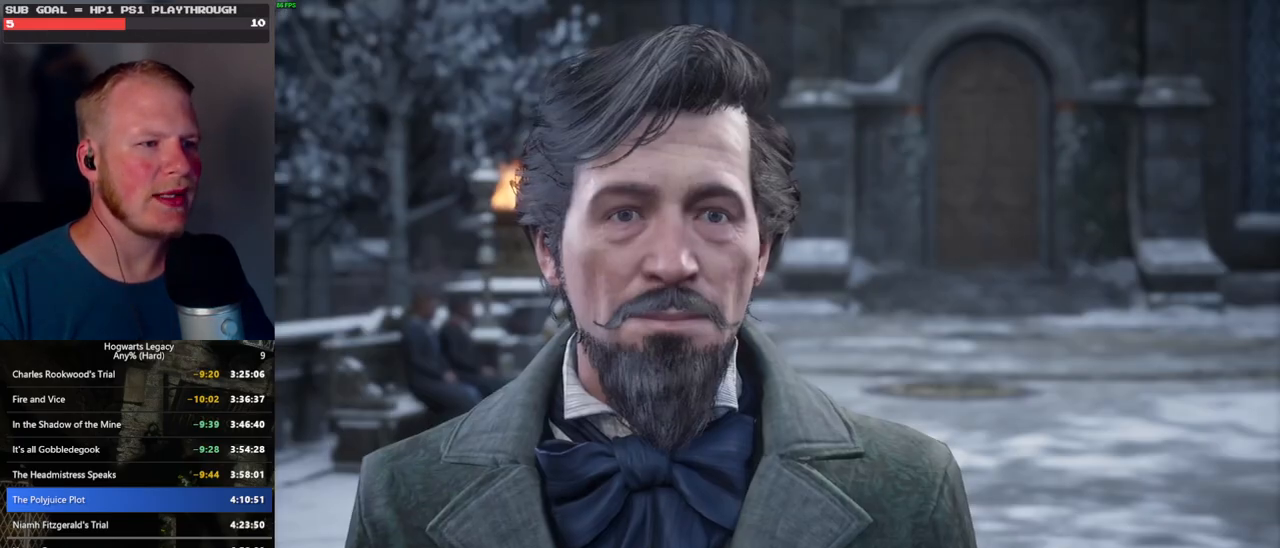
{"keys": ["q"], "mouse": [], "events": [[16, "mouse_wheel", "down"], [83, "mouse_wheel", "up"], [83, "q", "up"], [83, "space", "up"], [150, "q", "down"], [183, "space", "down"], [233, "space", "up"], [250, "q", "up"], [266, "mouse_wheel", "down"], [316, "q", "down"], [350, "mouse_wheel", "up"], [350, "space", "down"], [400, "q", "up"], [400, "space", "up"], [483, "q", "down"]]}
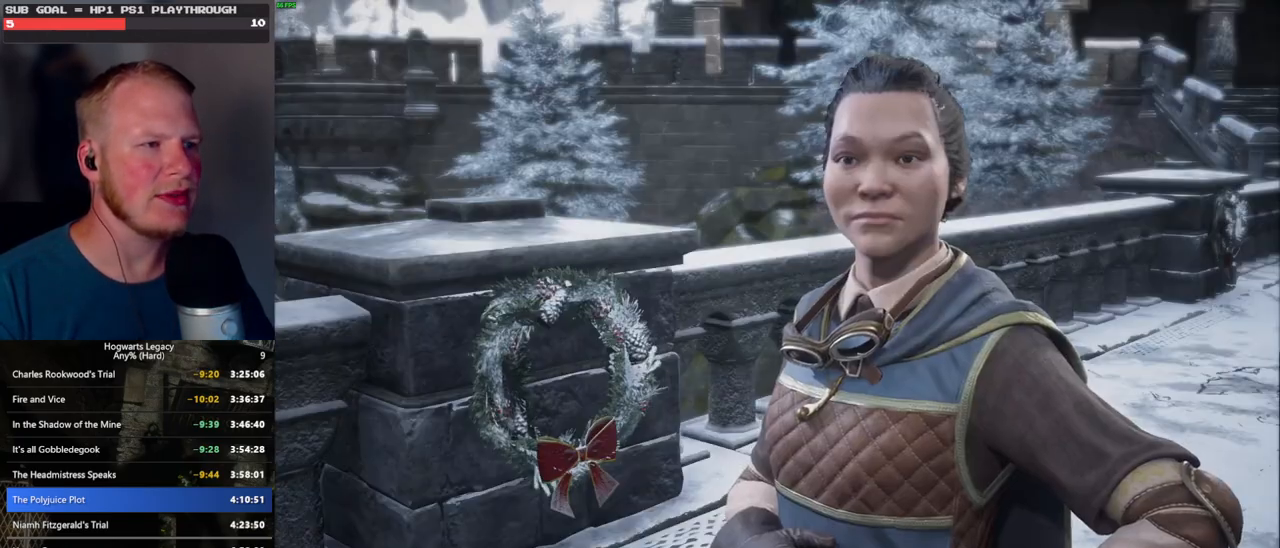
{"keys": ["q"], "mouse": [], "events": [[16, "space", "down"], [50, "space", "up"], [66, "q", "up"], [116, "mouse_wheel", "down"], [166, "q", "down"], [183, "space", "down"], [233, "mouse_wheel", "up"], [233, "q", "up"], [233, "space", "up"], [316, "q", "down"], [333, "space", "down"], [400, "q", "up"], [400, "space", "up"], [433, "mouse_wheel", "down"], [500, "mouse_wheel", "up"], [500, "q", "down"]]}
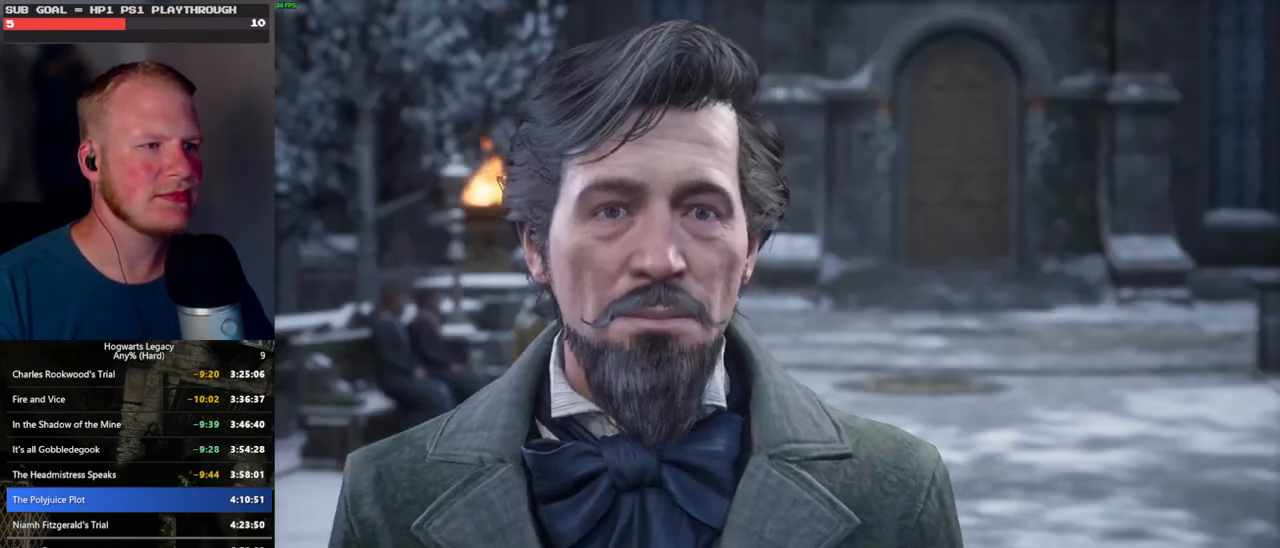
{"keys": [], "mouse": [], "events": [[16, "space", "down"], [50, "mouse_wheel", "down"], [66, "mouse_wheel", "up"], [66, "q", "up"], [66, "space", "up"], [150, "q", "down"], [166, "space", "down"], [216, "space", "up"], [233, "q", "up"], [266, "mouse_wheel", "down"], [333, "q", "down"], [350, "space", "down"], [366, "mouse_wheel", "up"], [366, "q", "up"], [400, "space", "up"]]}
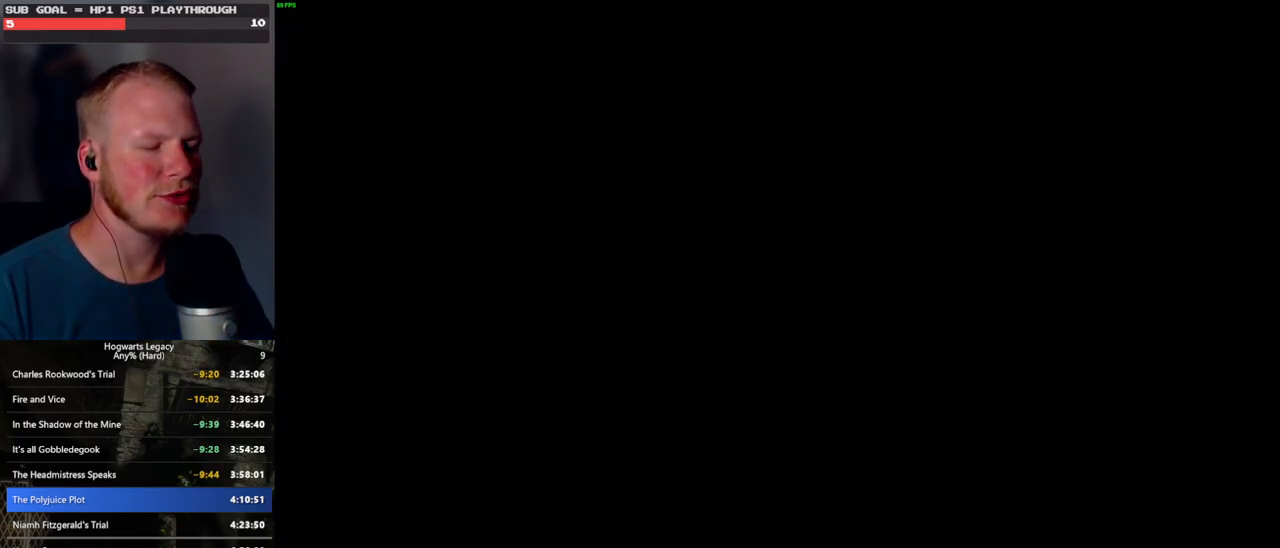
{"keys": ["w"], "mouse": [], "events": [[66, "d", "down"], [100, "w", "down"], [183, "space", "down"], [233, "shift_l", "down"], [316, "space", "up"], [400, "shift_l", "up"], [483, "d", "up"]]}
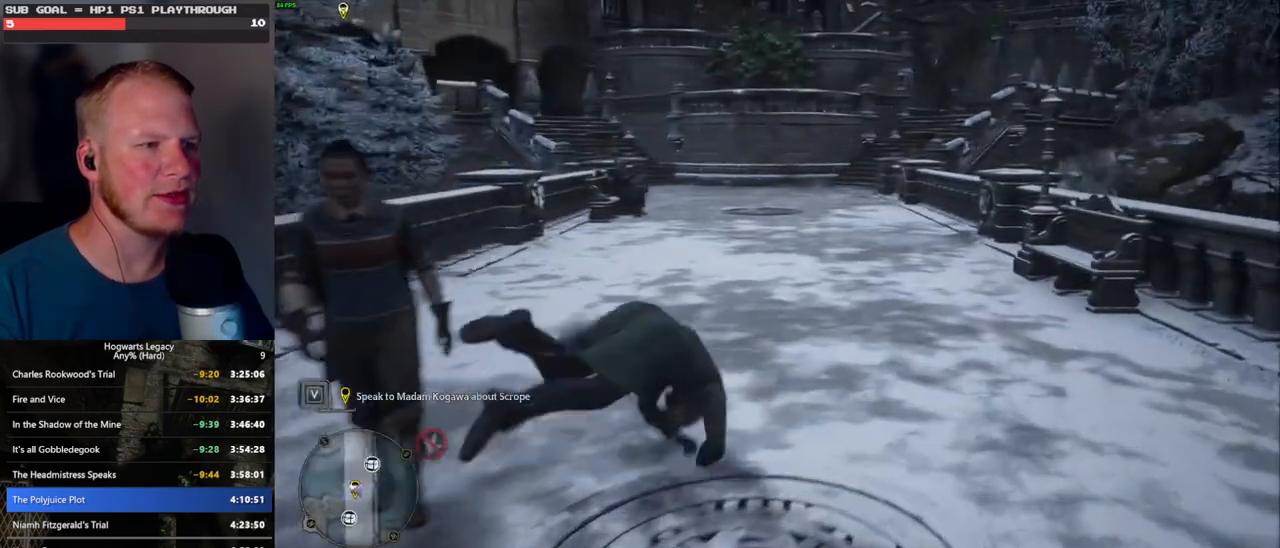
{"keys": ["w"], "mouse": [], "events": []}
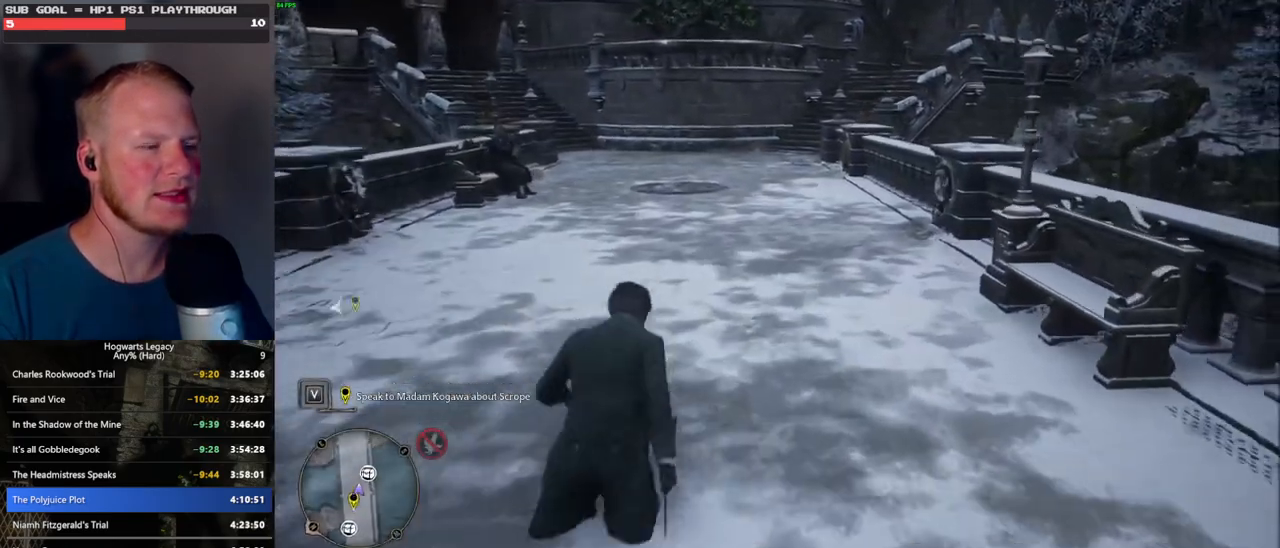
{"keys": ["w"], "mouse": [], "events": []}
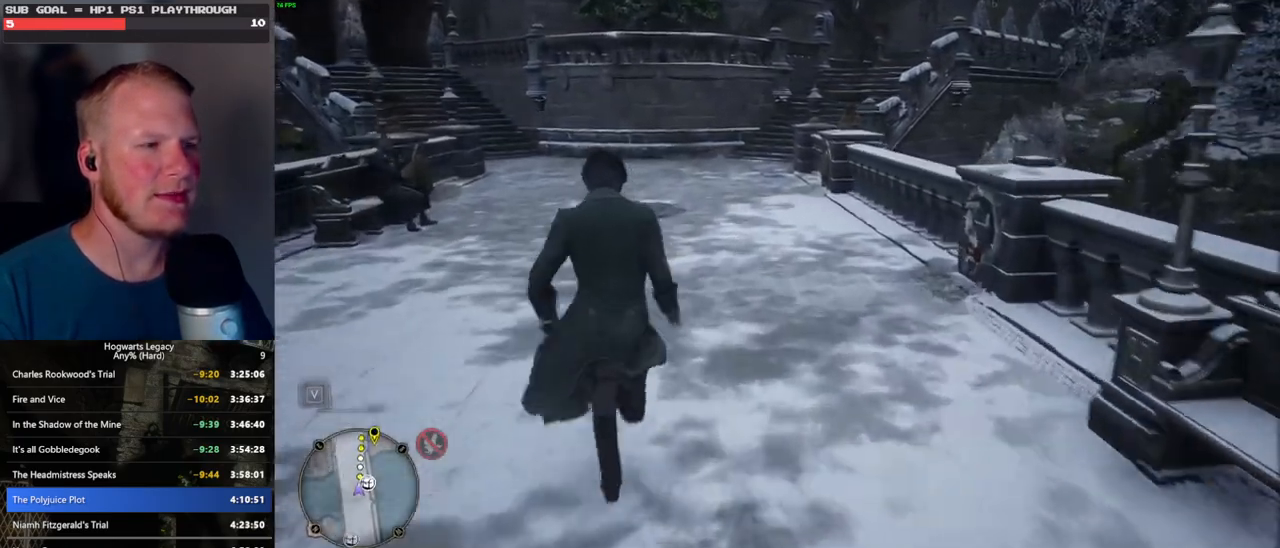
{"keys": ["w"], "mouse": [], "events": []}
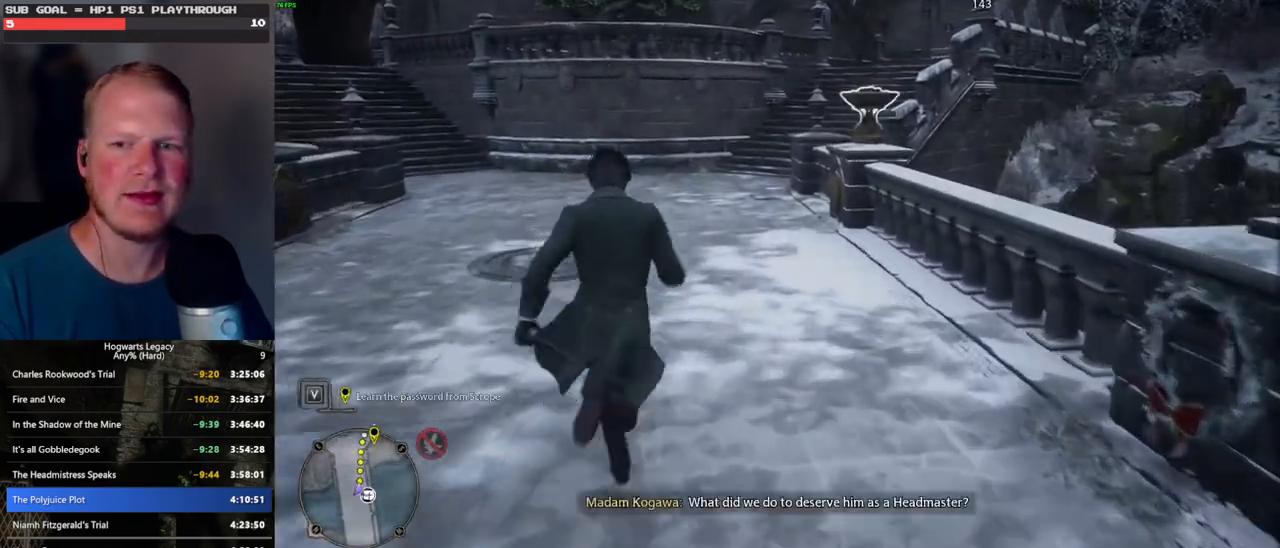
{"keys": ["w"], "mouse": [], "events": []}
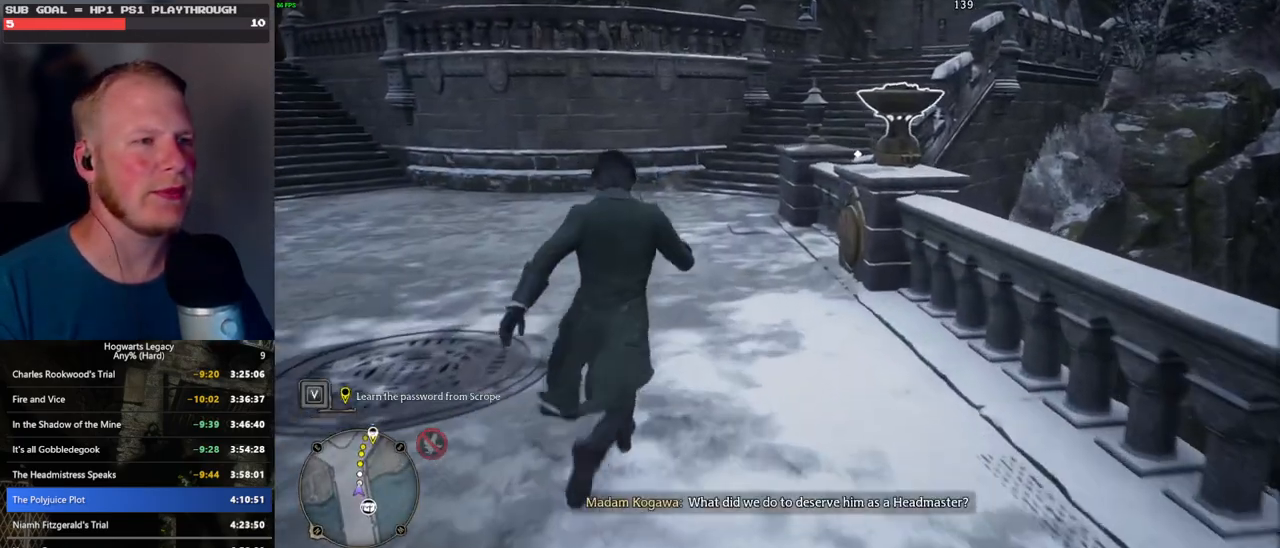
{"keys": ["w"], "mouse": [], "events": []}